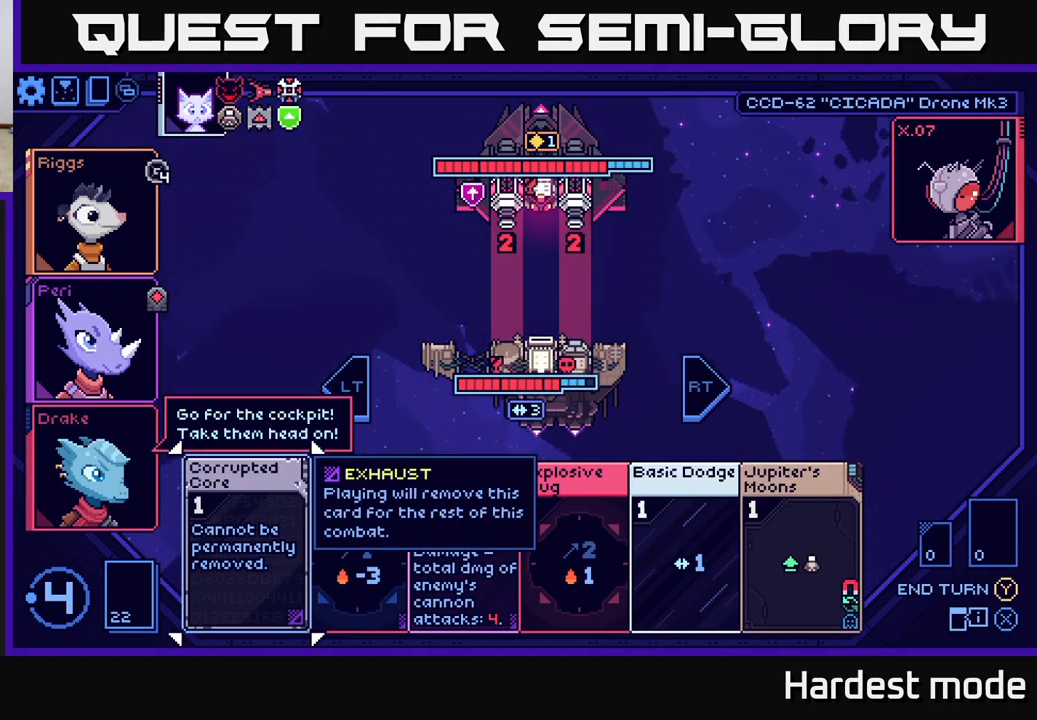
Gameplay with a controller (Xbox layout); each line is a JSON object with the inputs held at the frame after it. "events" lists button and stick changes between this image and that frame as [ms after this image, input, new state], when the widget could be followed in between.
{"buttons": [], "left_stick": "right", "right_stick": "center", "events": [[367, "left_stick", "right"]]}
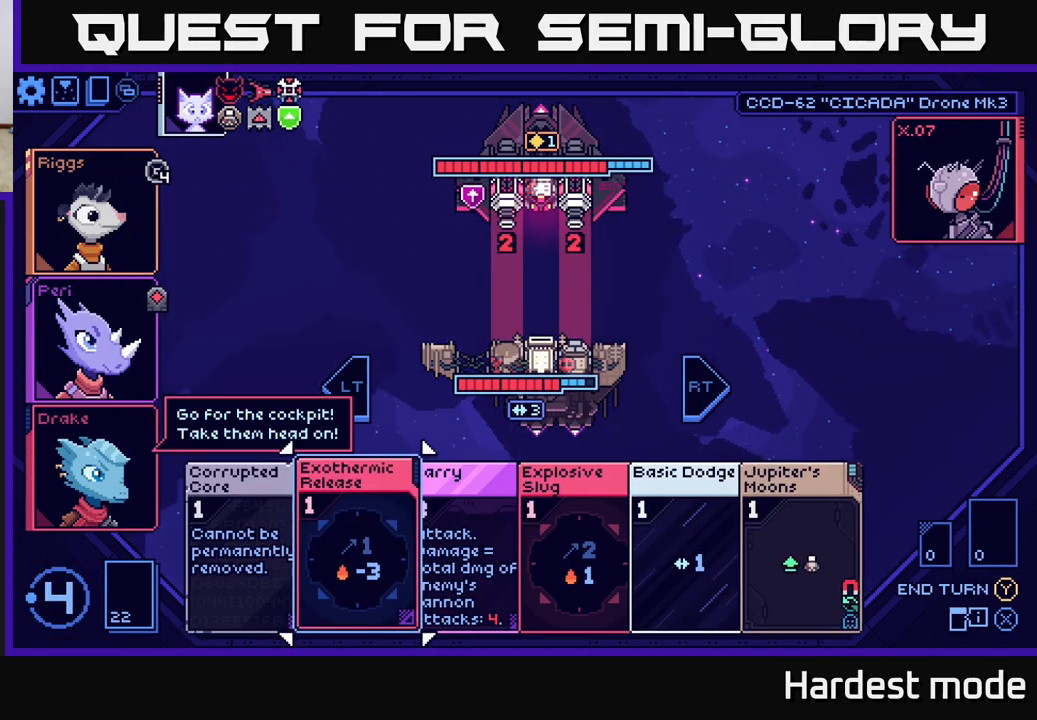
{"buttons": [], "left_stick": "center", "right_stick": "center", "events": [[17, "left_stick", "center"], [200, "left_stick", "right"], [383, "left_stick", "center"]]}
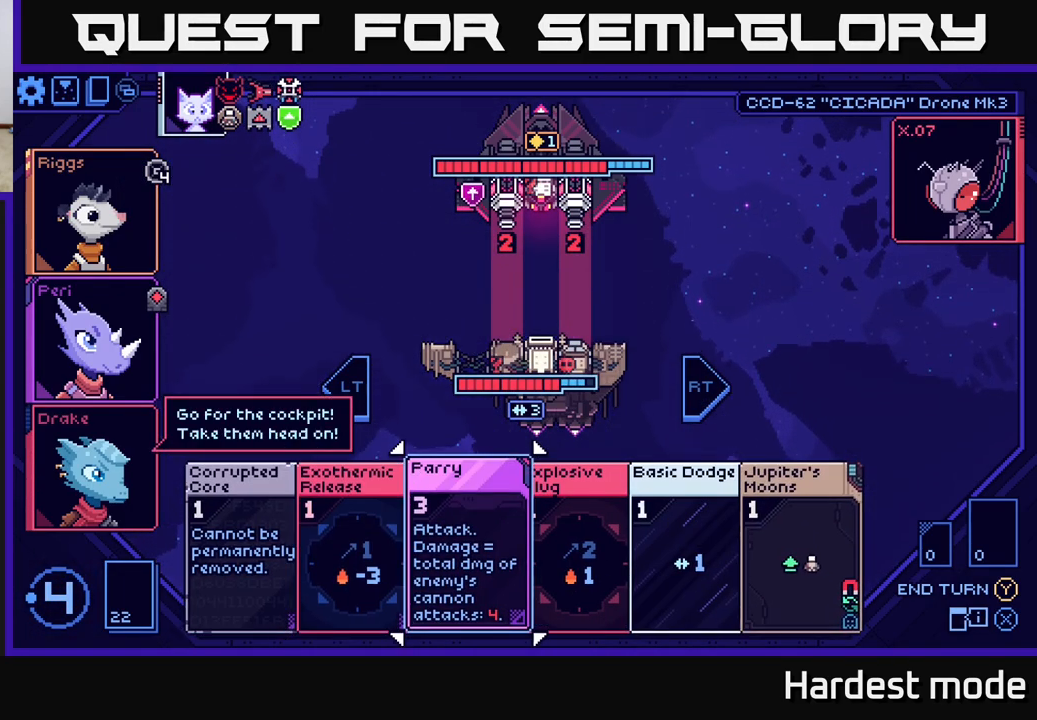
{"buttons": [], "left_stick": "center", "right_stick": "center", "events": []}
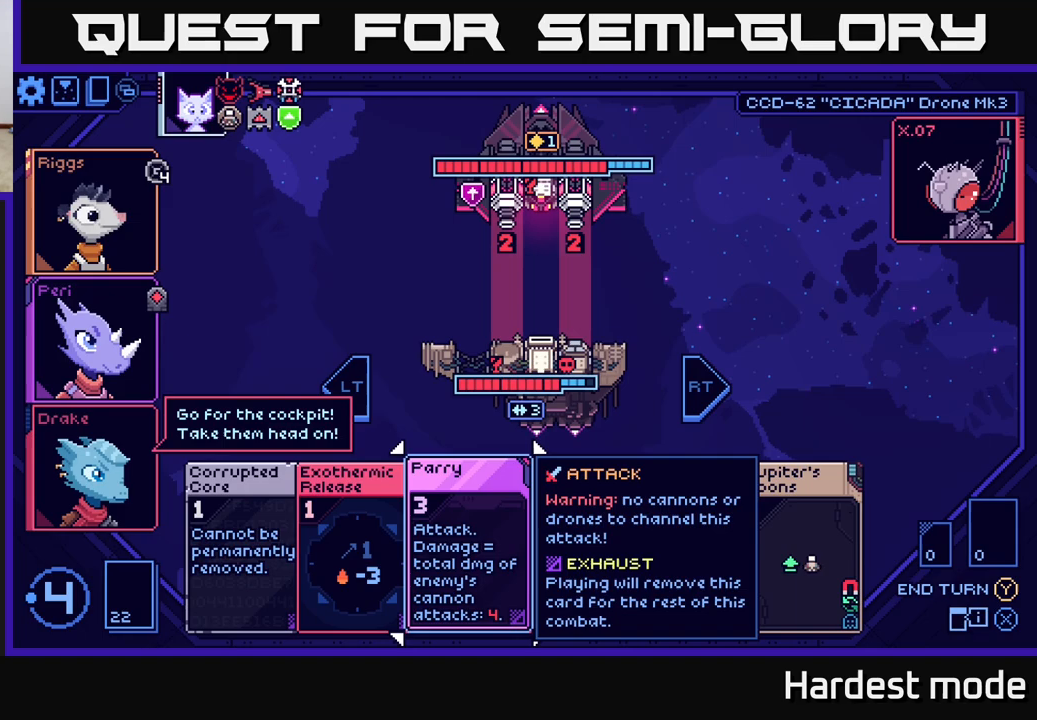
{"buttons": [], "left_stick": "right", "right_stick": "center", "events": [[367, "left_stick", "right"]]}
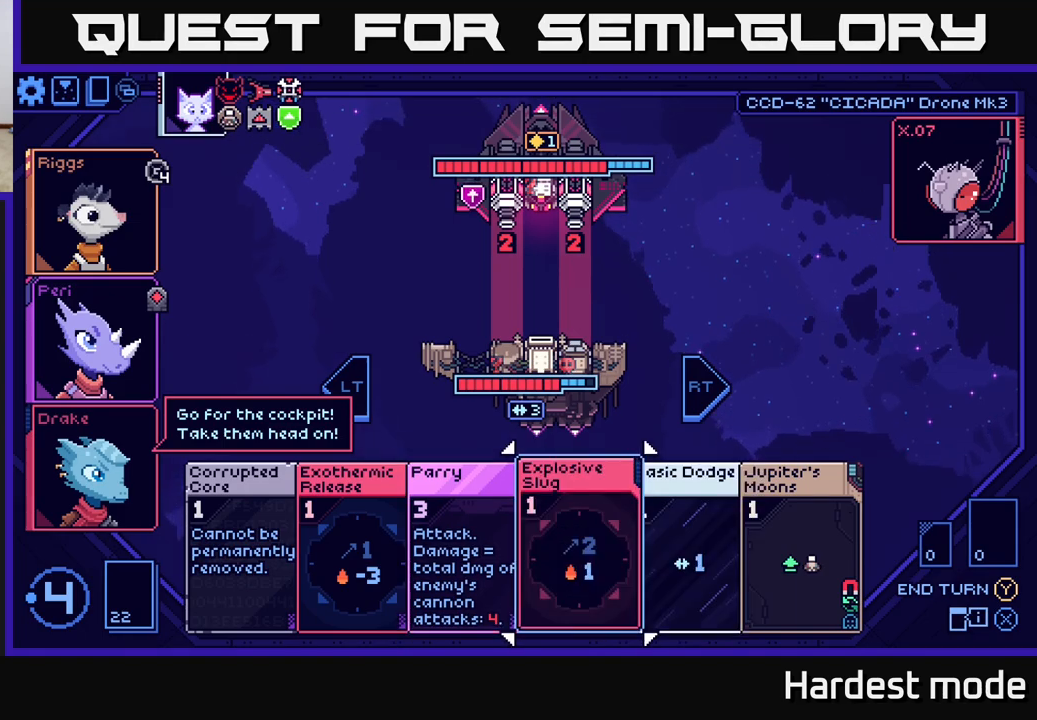
{"buttons": [], "left_stick": "center", "right_stick": "center", "events": [[83, "left_stick", "center"], [150, "left_stick", "left"], [317, "left_stick", "center"]]}
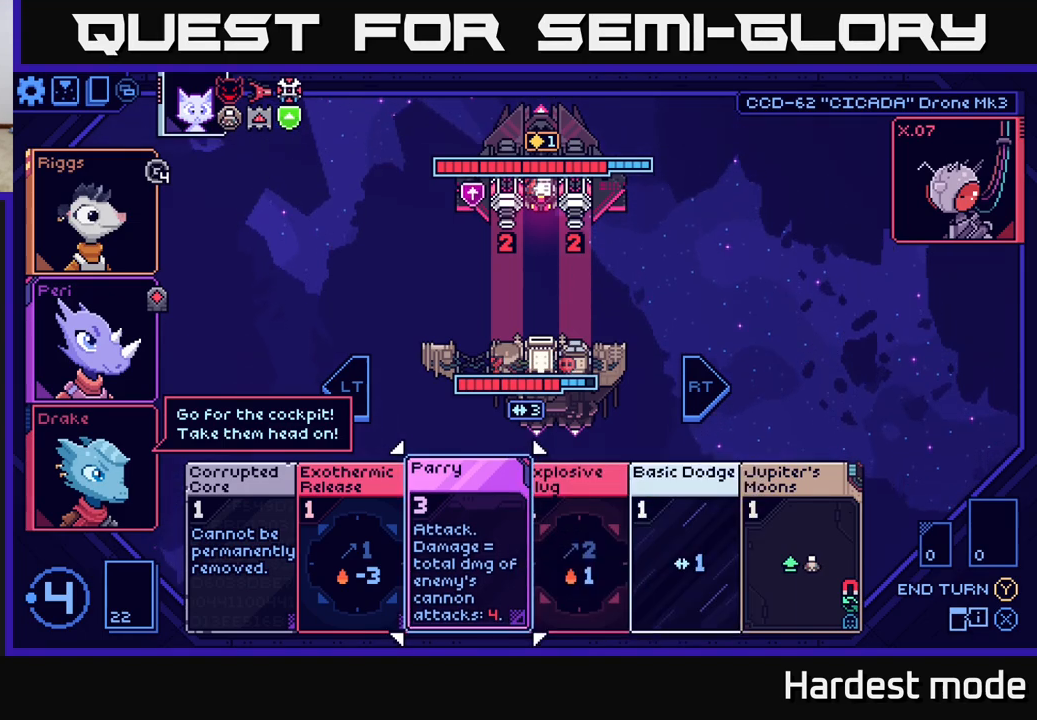
{"buttons": [], "left_stick": "center", "right_stick": "center", "events": []}
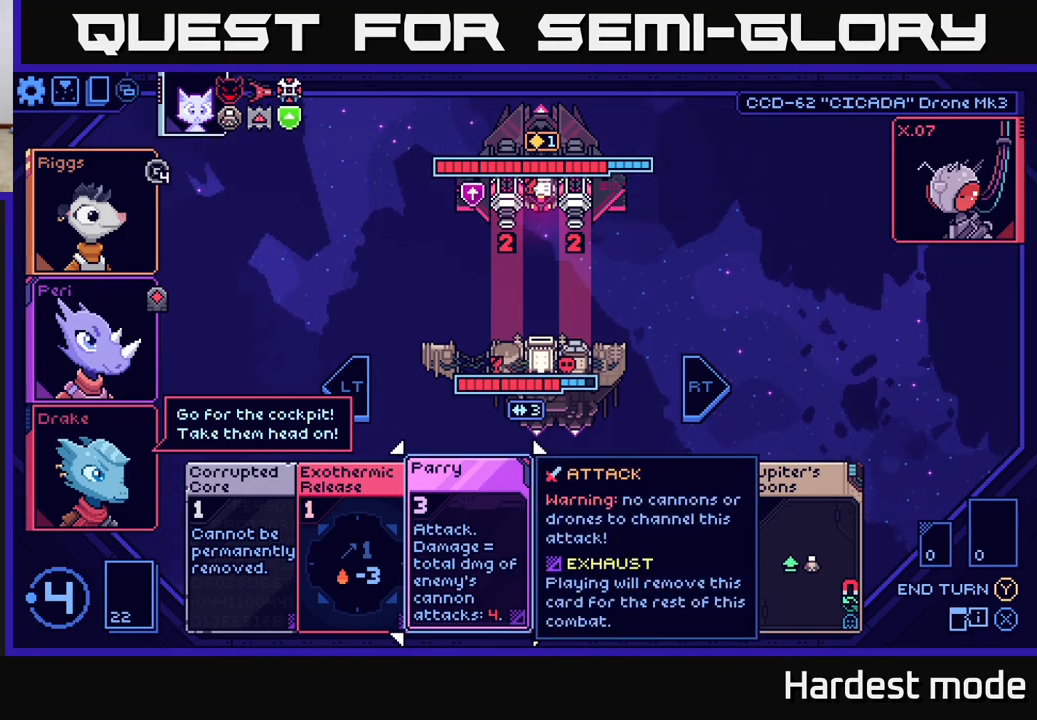
{"buttons": [], "left_stick": "center", "right_stick": "center", "events": []}
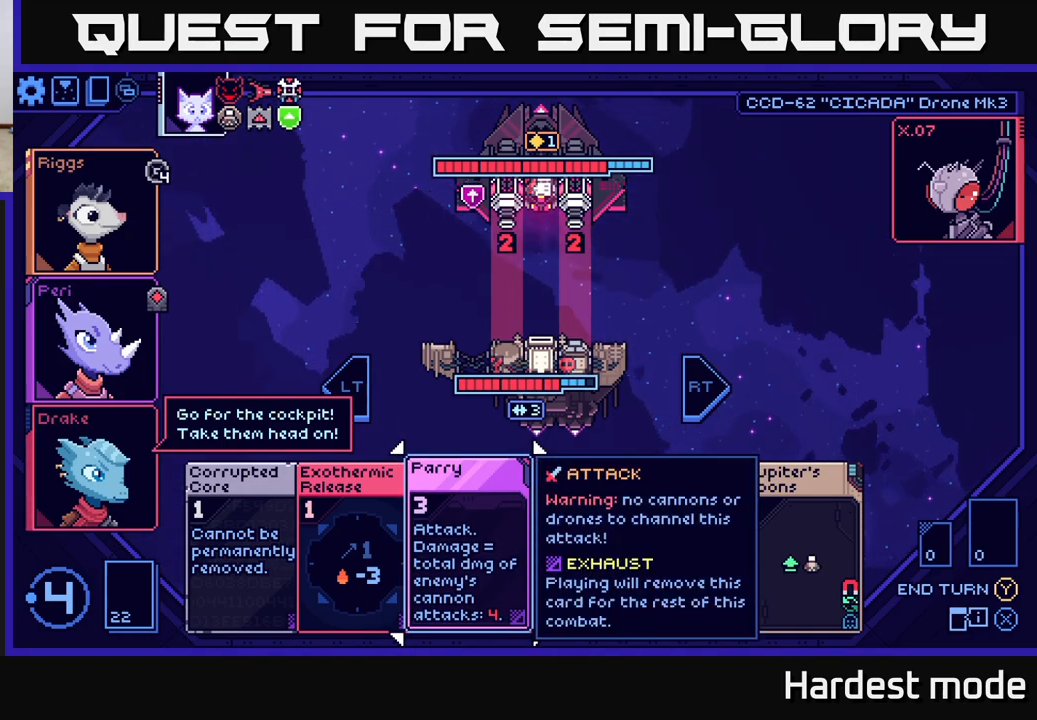
{"buttons": [], "left_stick": "center", "right_stick": "center", "events": []}
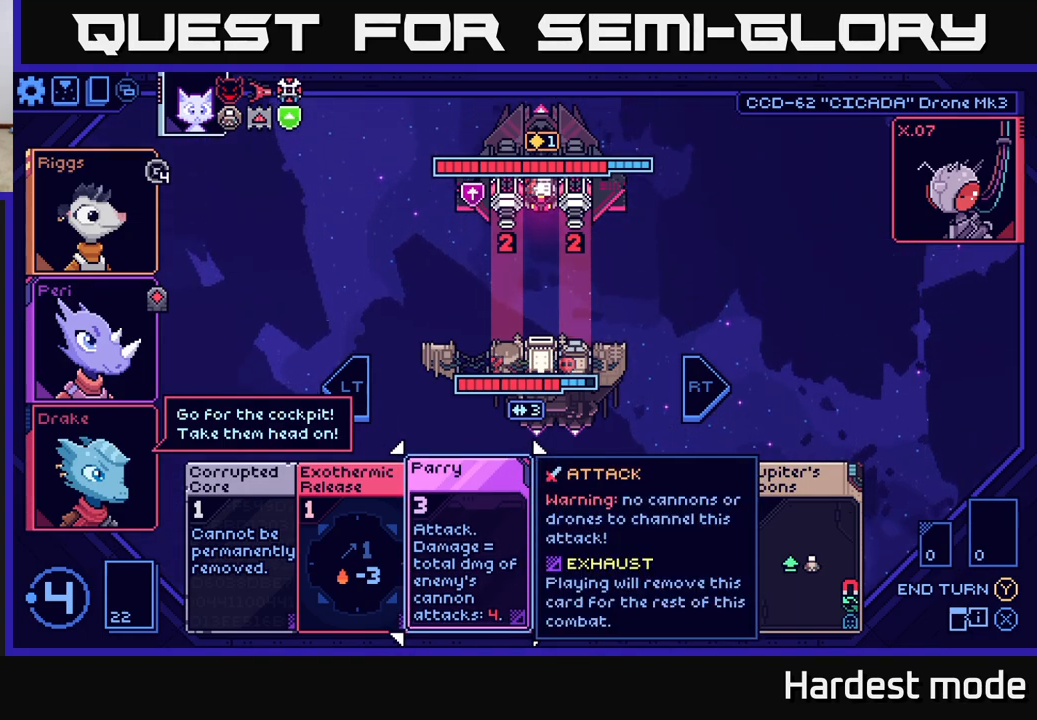
{"buttons": [], "left_stick": "center", "right_stick": "center", "events": []}
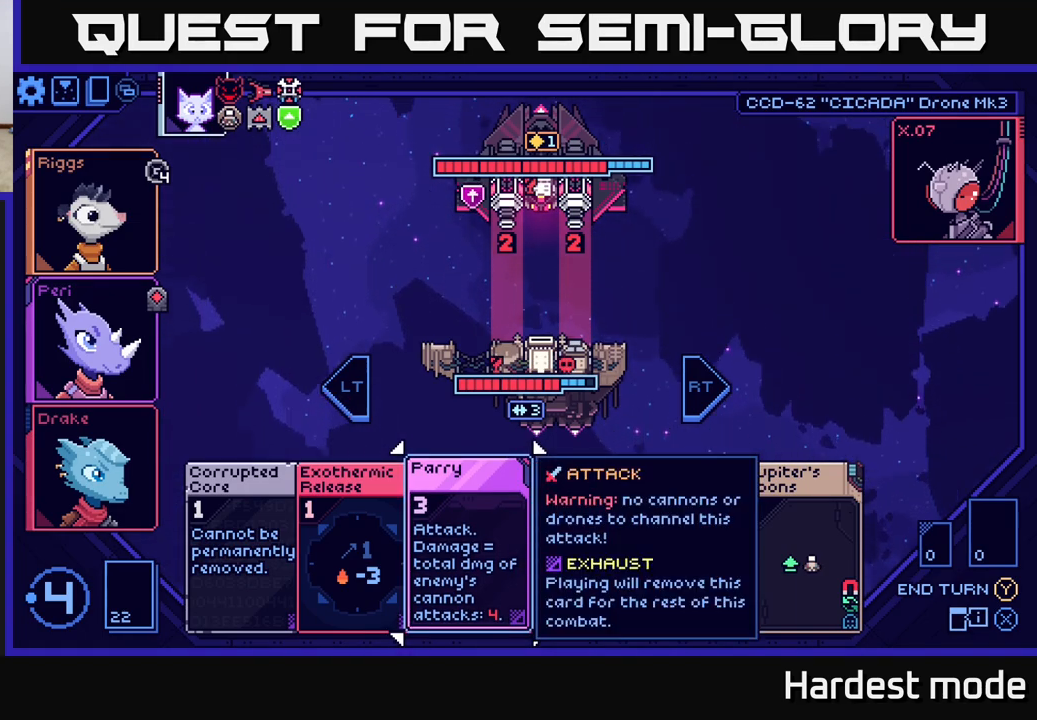
{"buttons": [], "left_stick": "center", "right_stick": "center", "events": [[217, "left_stick", "right"], [383, "left_stick", "center"]]}
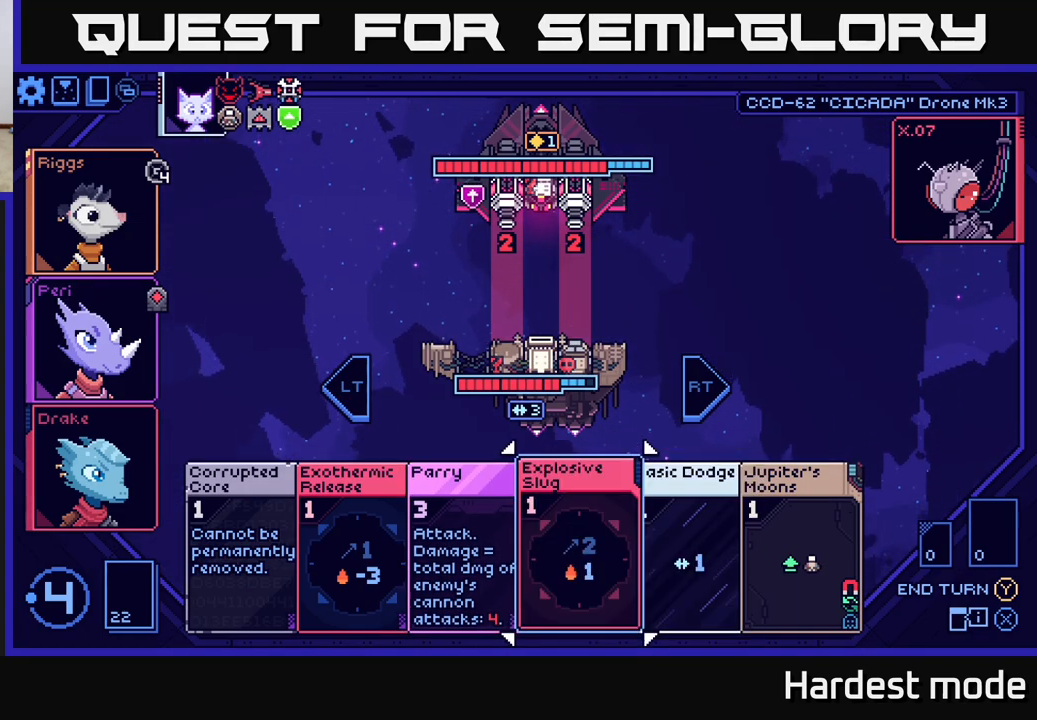
{"buttons": [], "left_stick": "right", "right_stick": "center", "events": [[333, "left_stick", "right"]]}
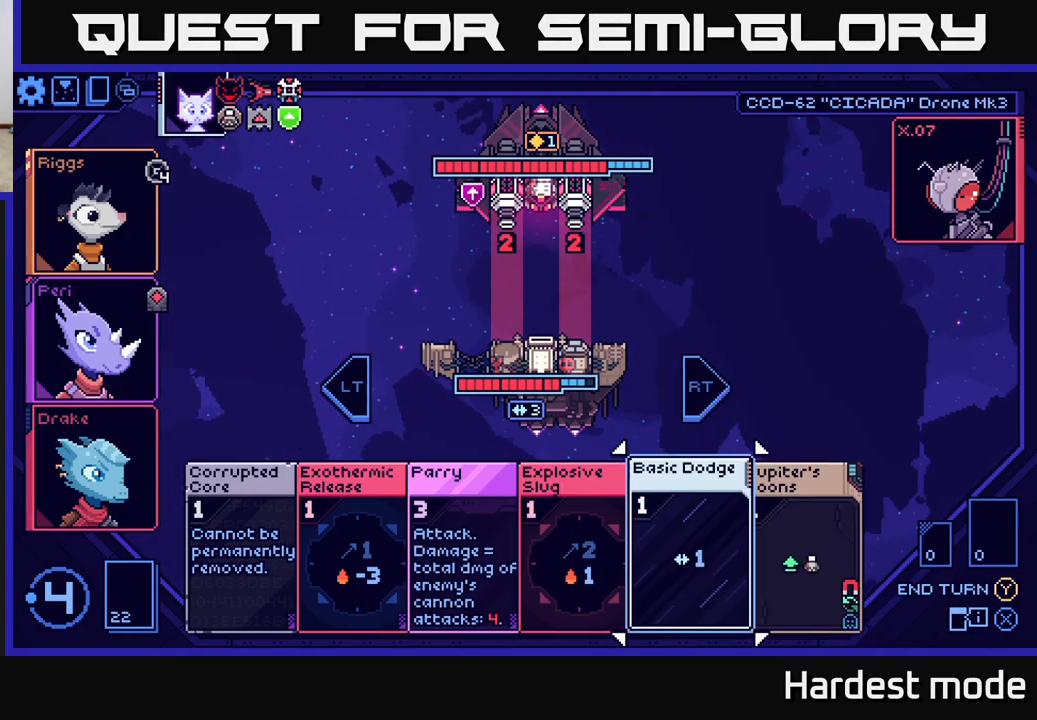
{"buttons": [], "left_stick": "center", "right_stick": "center", "events": [[50, "left_stick", "center"]]}
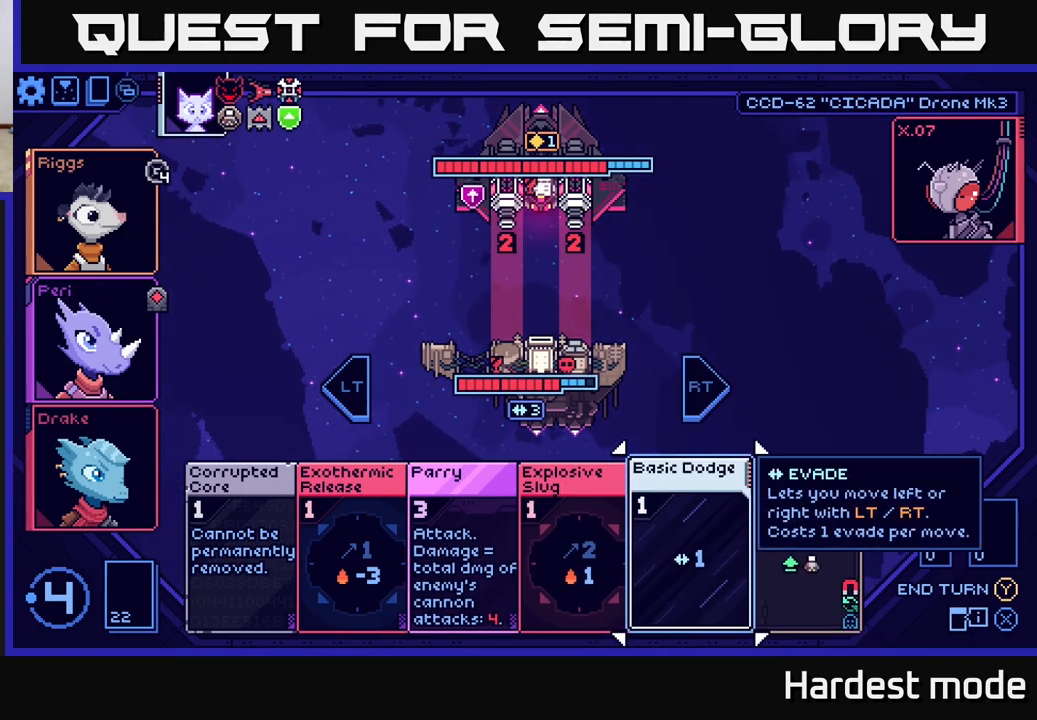
{"buttons": [], "left_stick": "center", "right_stick": "center", "events": [[233, "left_stick", "right"], [400, "left_stick", "center"]]}
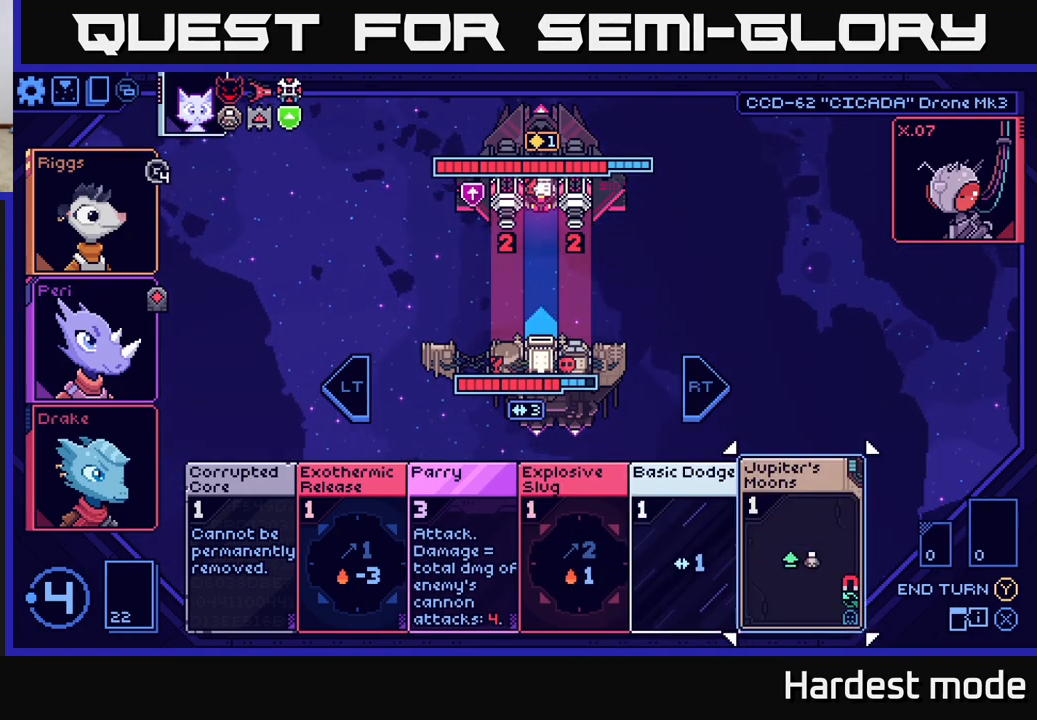
{"buttons": [], "left_stick": "center", "right_stick": "center", "events": []}
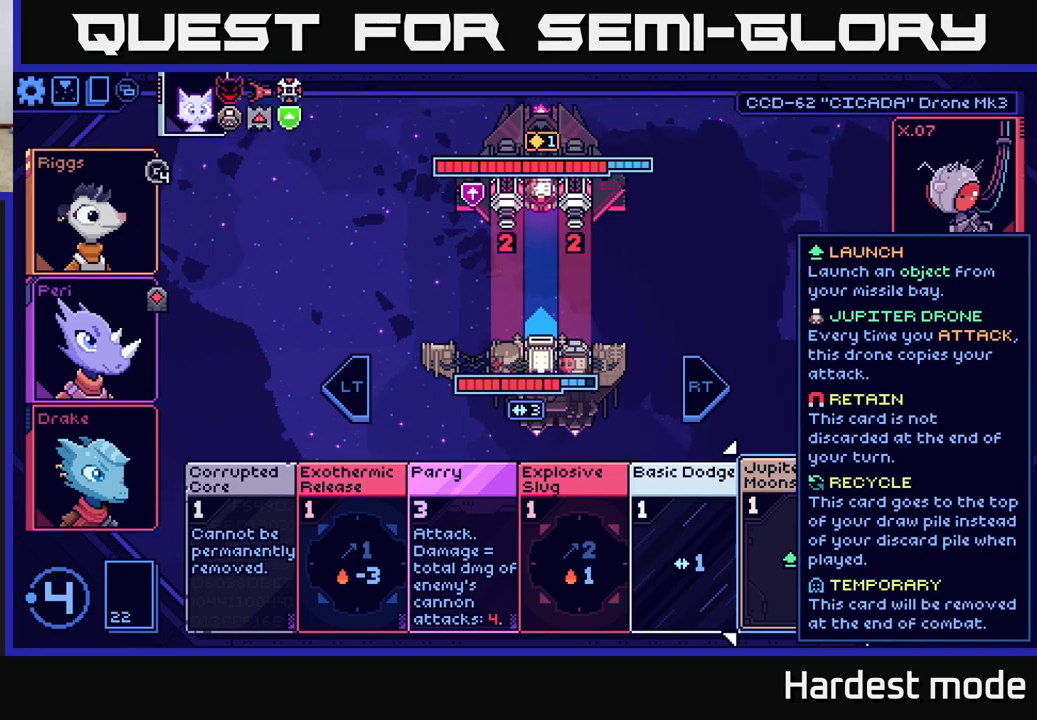
{"buttons": [], "left_stick": "center", "right_stick": "center", "events": []}
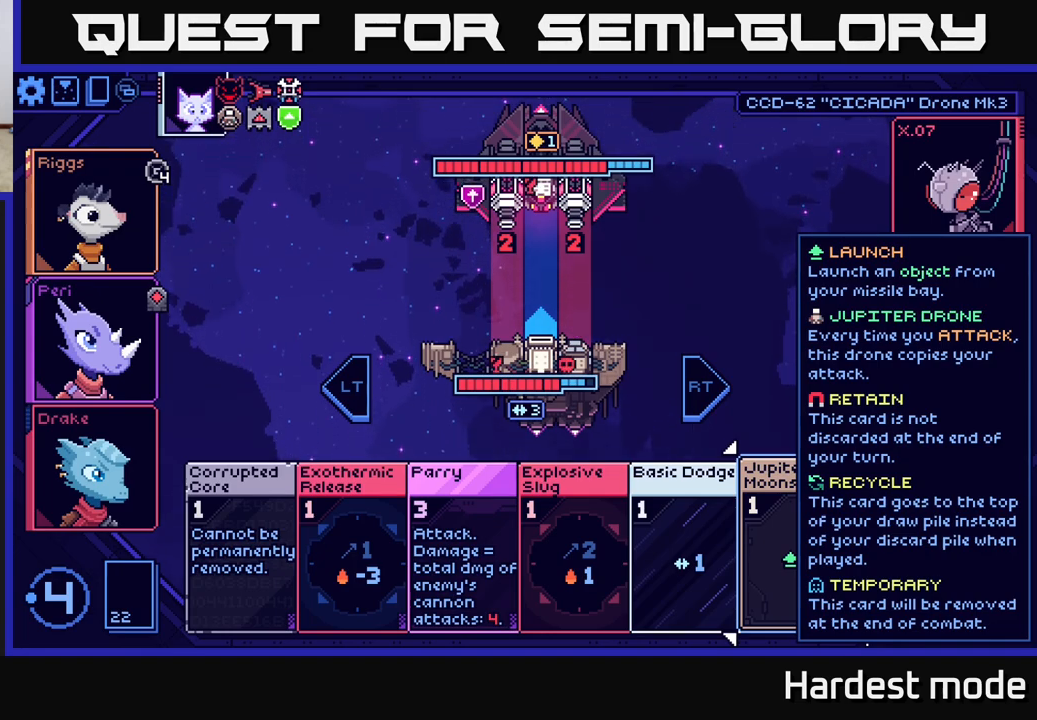
{"buttons": [], "left_stick": "center", "right_stick": "center", "events": []}
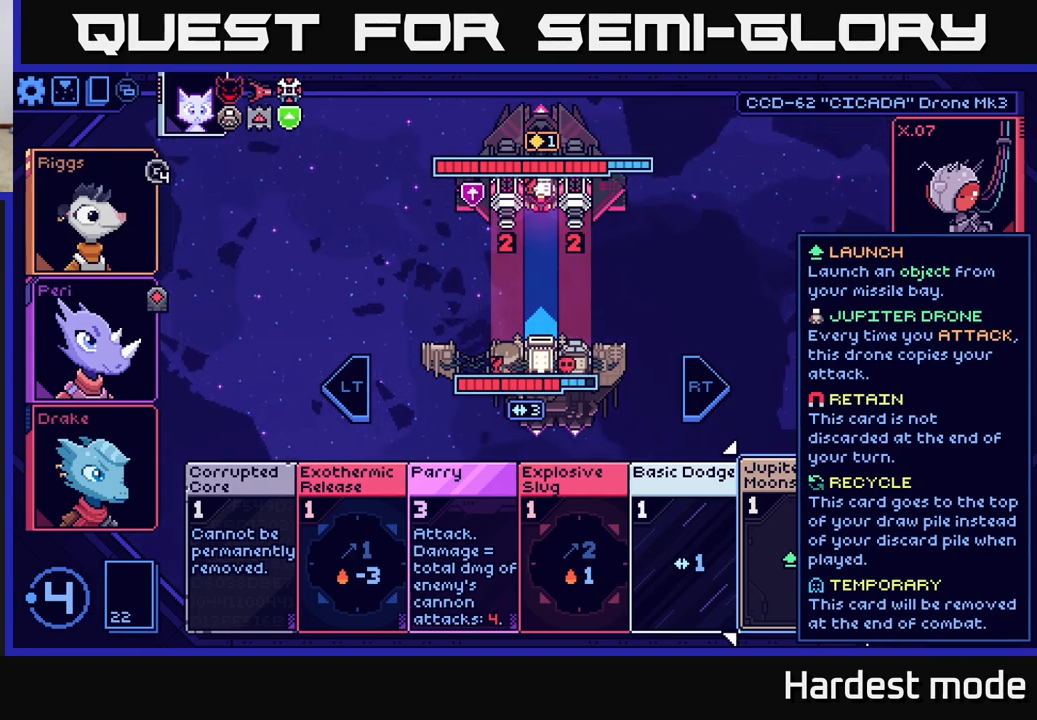
{"buttons": [], "left_stick": "center", "right_stick": "center", "events": [[83, "left_stick", "right"], [250, "left_stick", "center"]]}
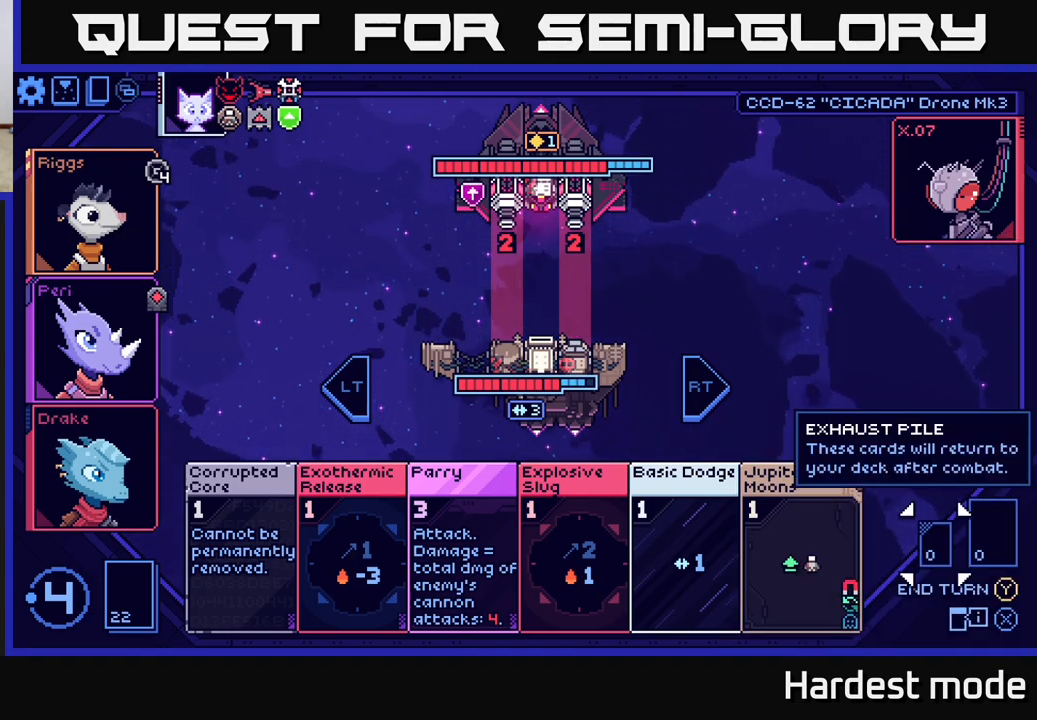
{"buttons": [], "left_stick": "left", "right_stick": "center", "events": [[383, "left_stick", "left"]]}
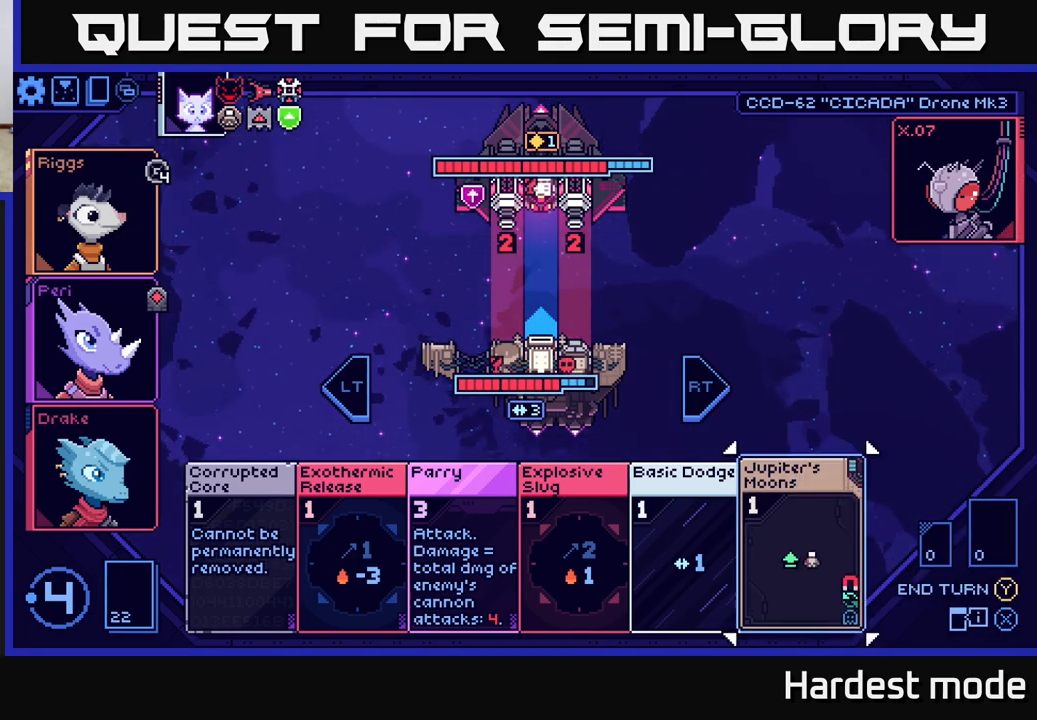
{"buttons": [], "left_stick": "left", "right_stick": "center", "events": [[83, "left_stick", "center"], [167, "left_stick", "left"], [350, "left_stick", "center"], [417, "left_stick", "left"]]}
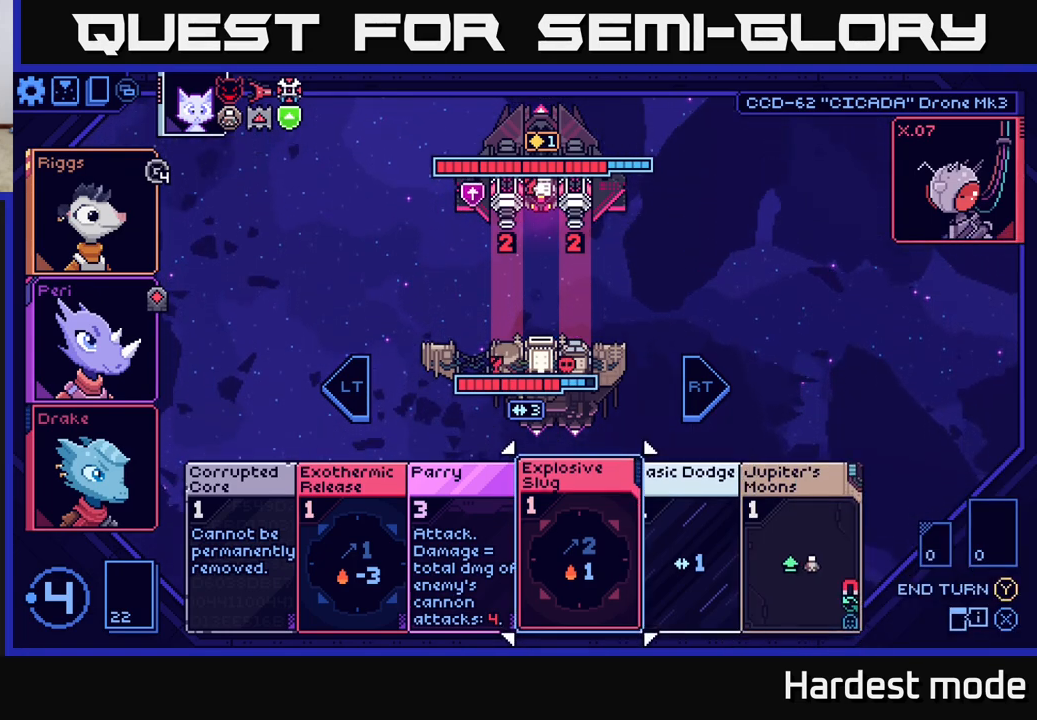
{"buttons": [], "left_stick": "center", "right_stick": "center", "events": [[83, "left_stick", "center"], [167, "left_stick", "left"], [317, "left_stick", "center"]]}
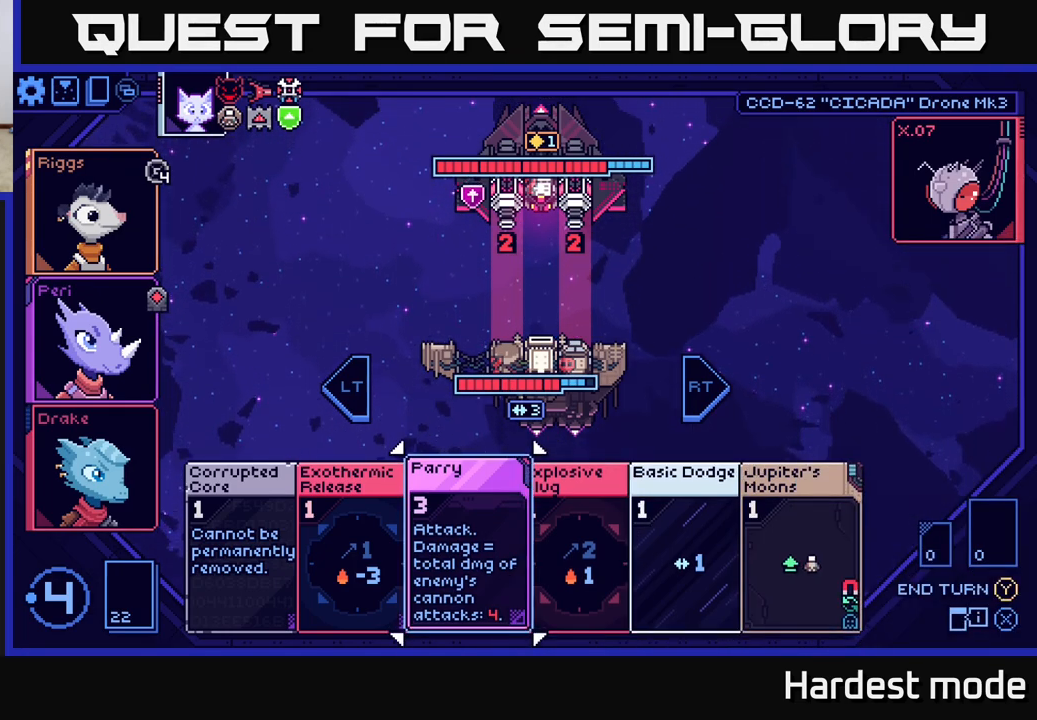
{"buttons": [], "left_stick": "center", "right_stick": "center", "events": []}
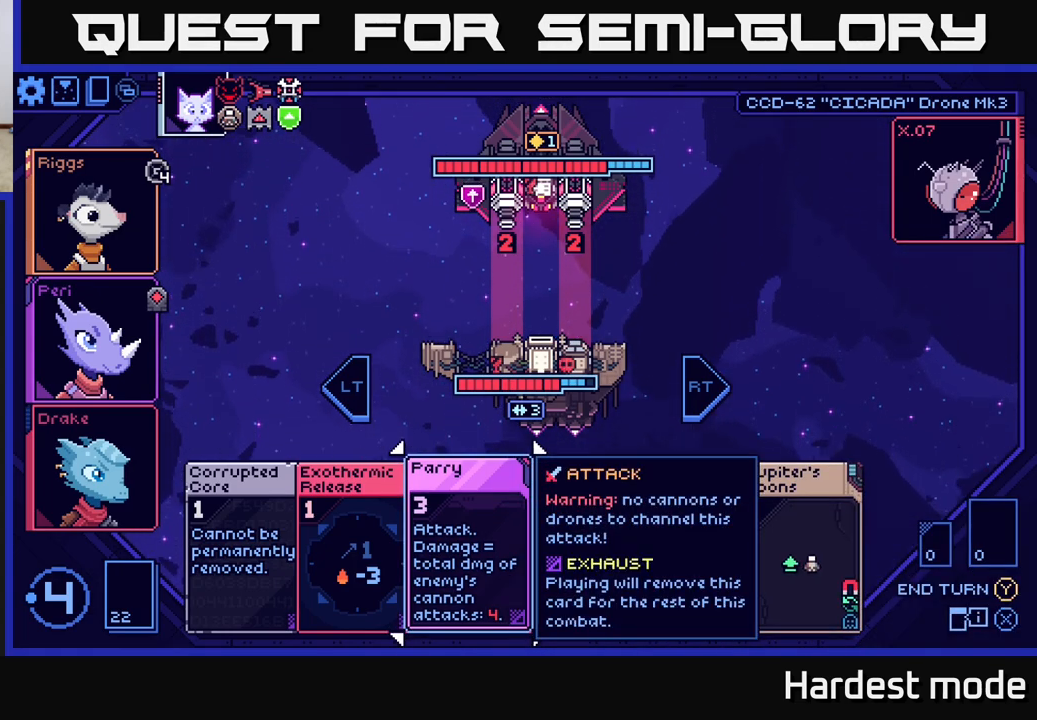
{"buttons": [], "left_stick": "center", "right_stick": "center", "events": []}